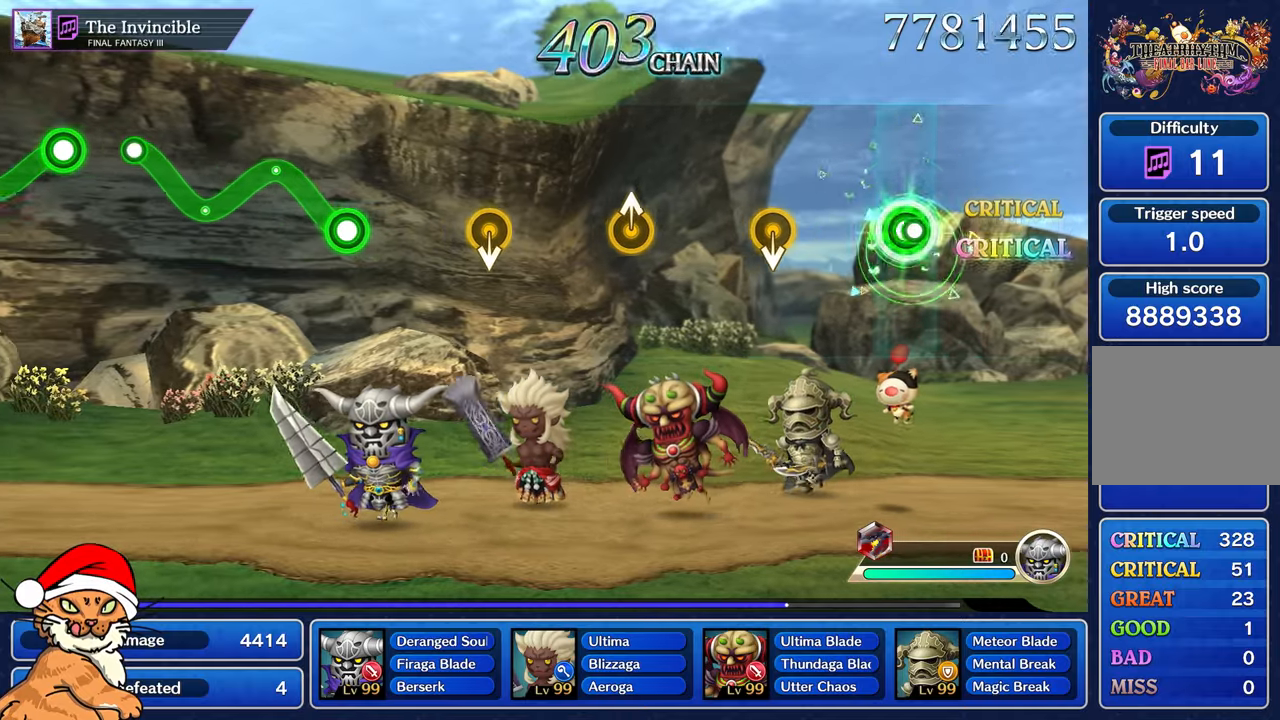
Gameplay with a controller (PlayStation layout); each line is a JSON object with the inputs held at the frame after it (dt_ms = milliseconds from this image to that frame). "events" lists button and stick changes between this image and that frame as [ms after this image, input, new state], when the widget could be followed in between. Not read: L3 R3.
{"dt_ms": 1000, "buttons": [], "left_stick": "center", "right_stick": "center"}
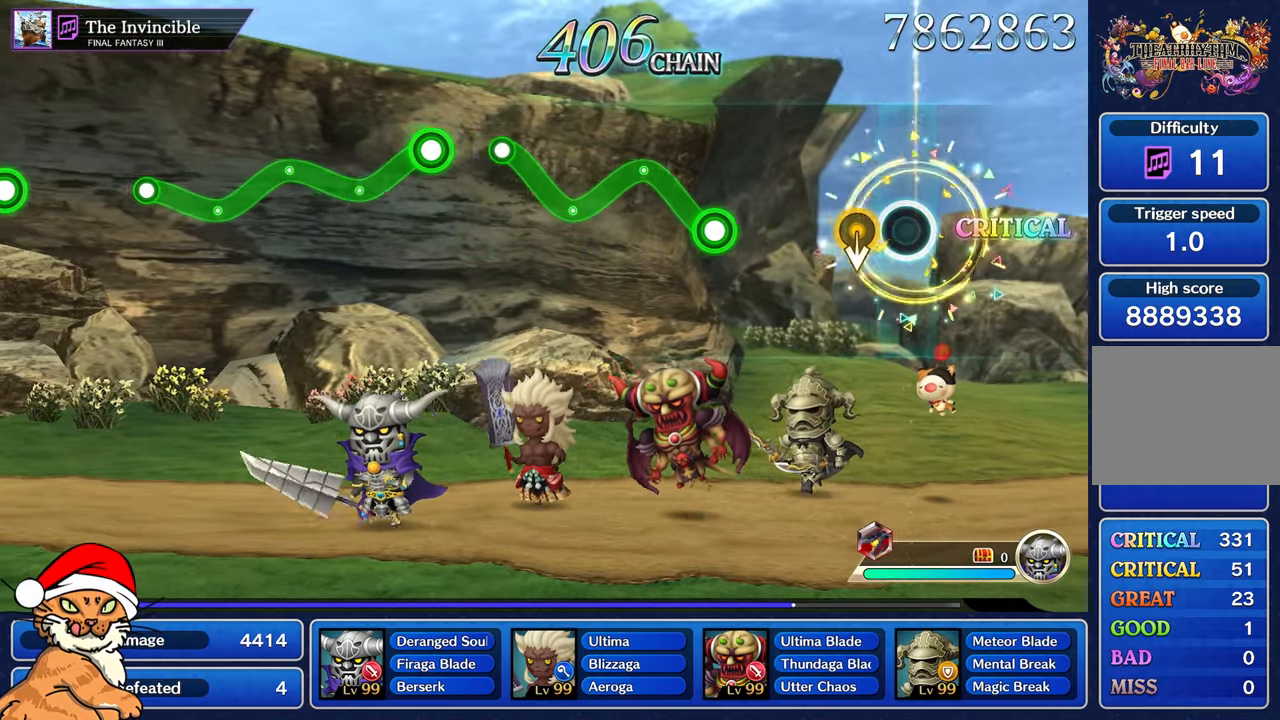
{"dt_ms": 500, "buttons": [], "left_stick": "center", "right_stick": "center"}
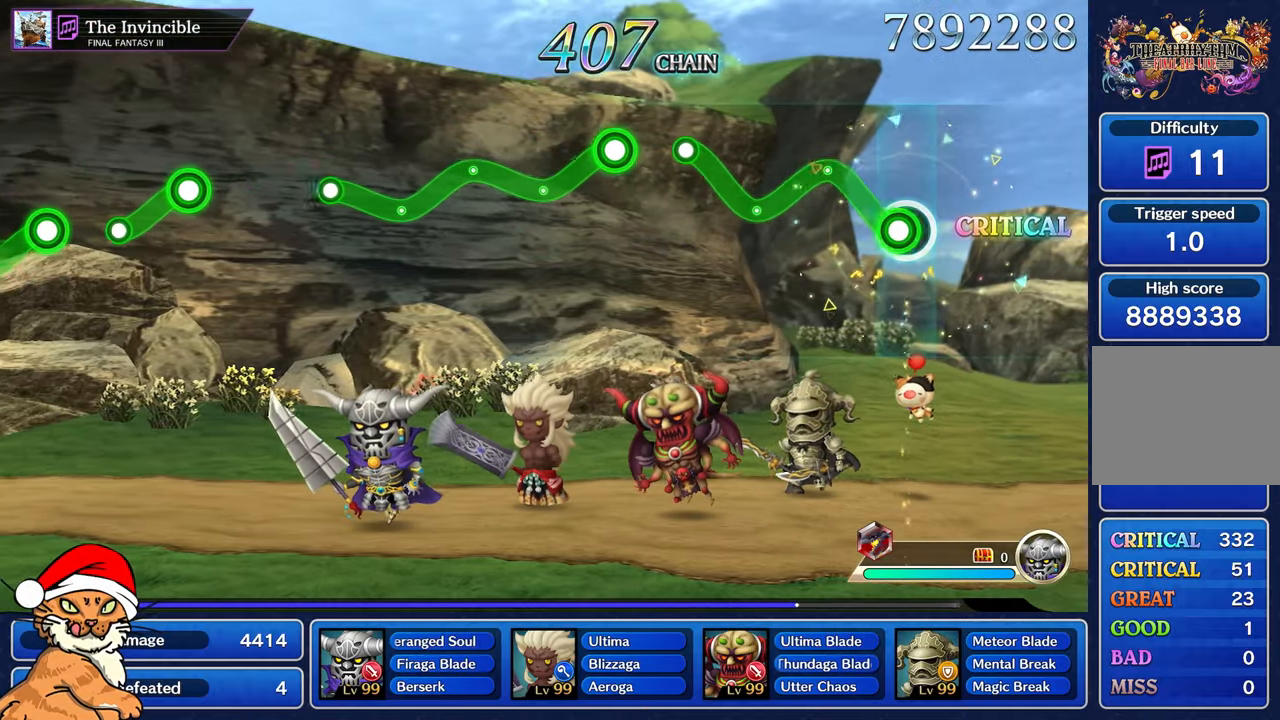
{"dt_ms": 500, "buttons": ["R1"], "left_stick": "up-left", "right_stick": "center", "events": [[33, "left_stick", "up-left"], [50, "R1", "down"], [283, "left_stick", "center"], [500, "left_stick", "up-left"]]}
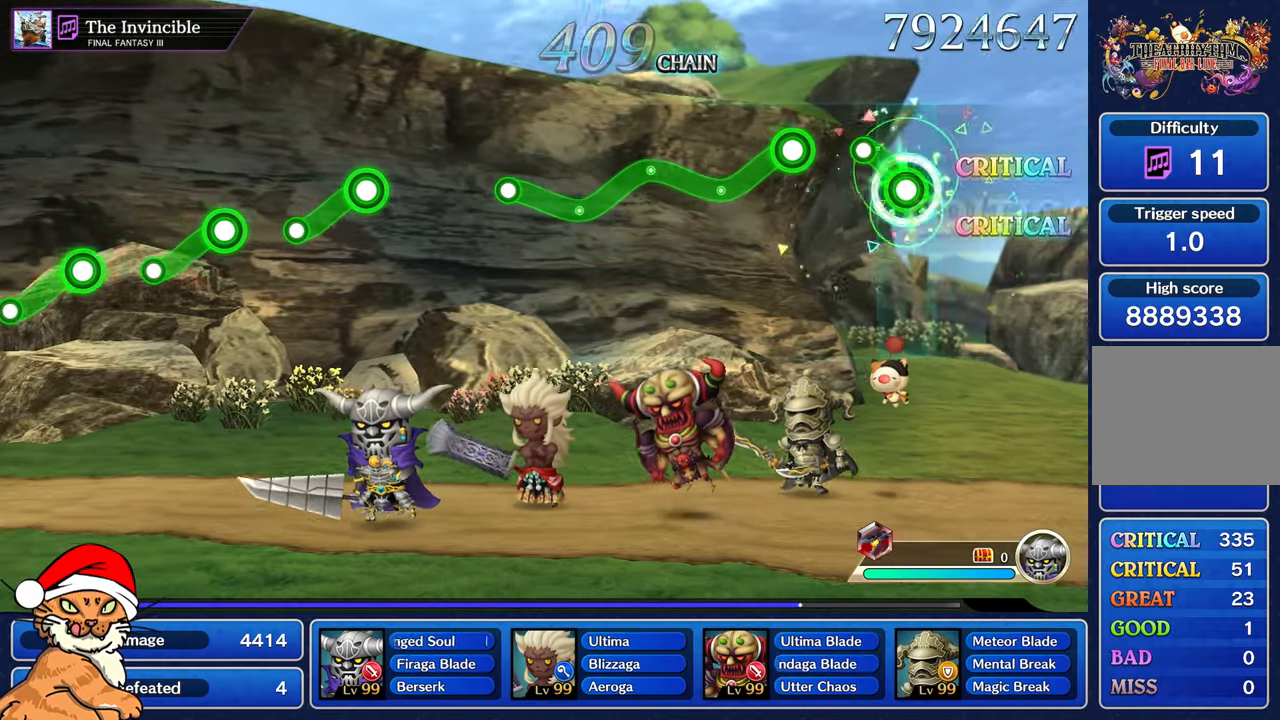
{"dt_ms": 1000, "buttons": ["R1"], "left_stick": "up-left", "right_stick": "center"}
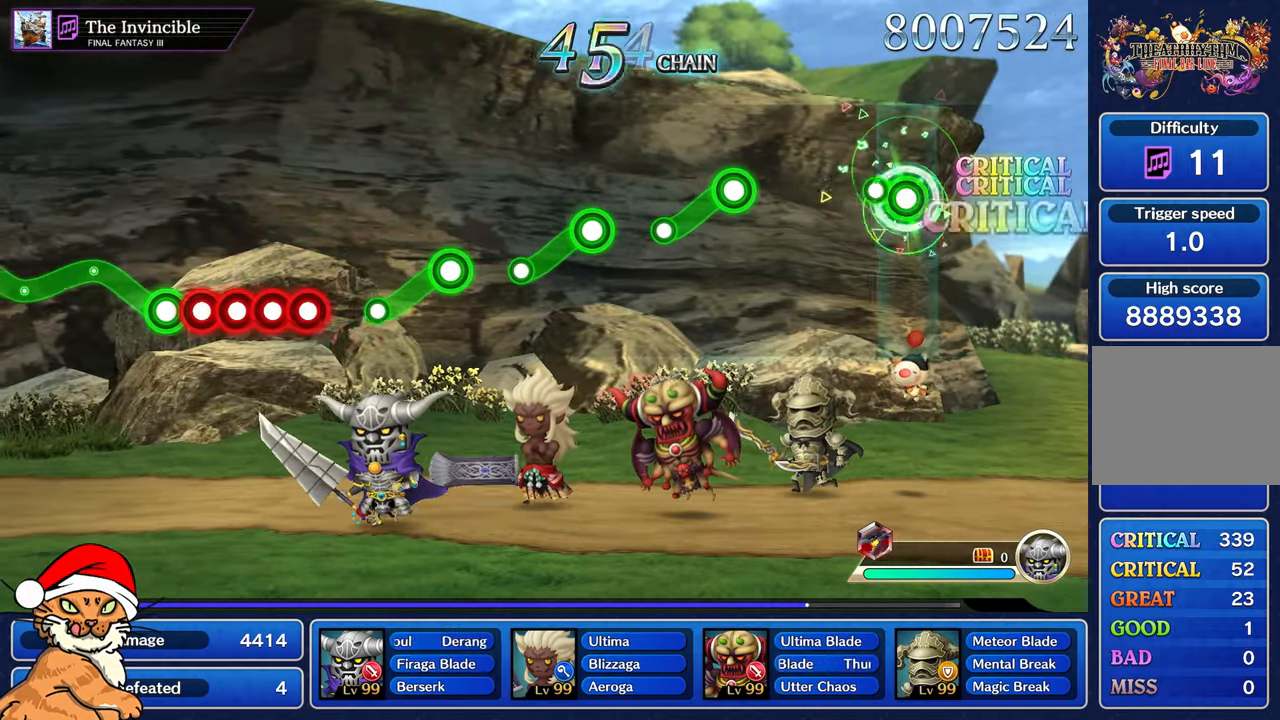
{"dt_ms": 1000, "buttons": ["R1"], "left_stick": "center", "right_stick": "center"}
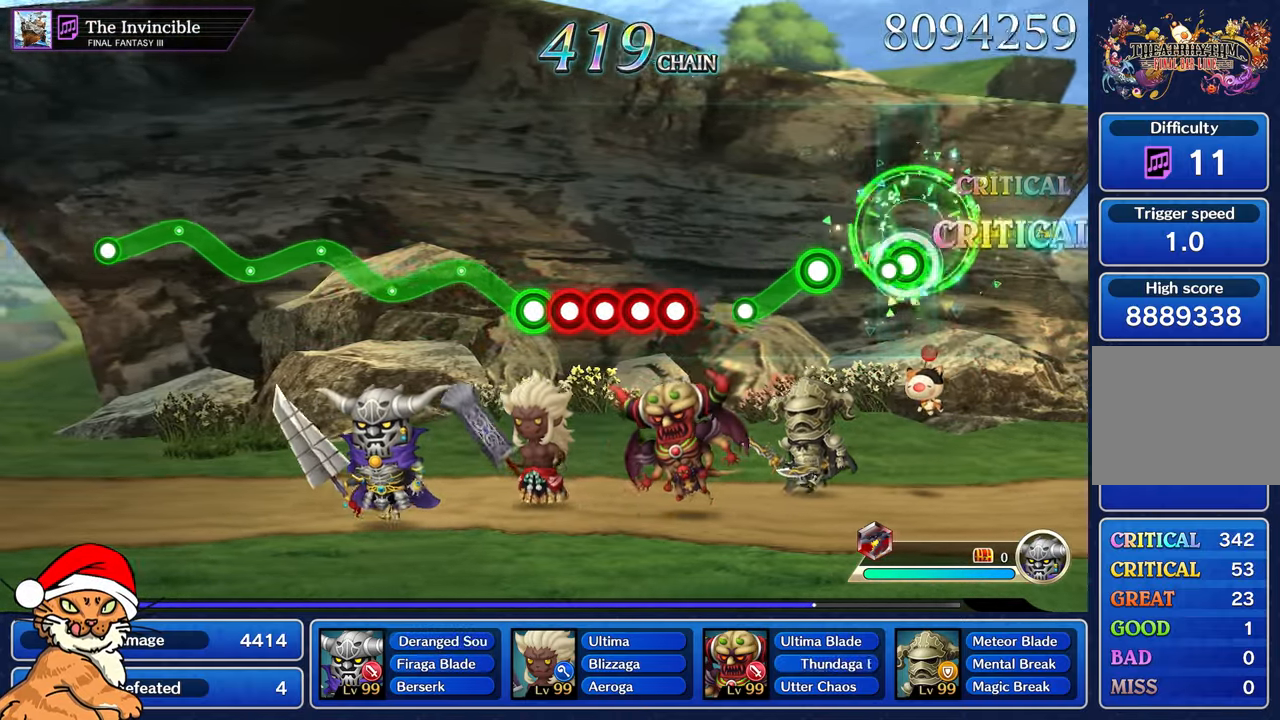
{"dt_ms": 500, "buttons": [], "left_stick": "center", "right_stick": "center", "events": [[100, "R1", "up"], [283, "R1", "down"], [483, "R1", "up"]]}
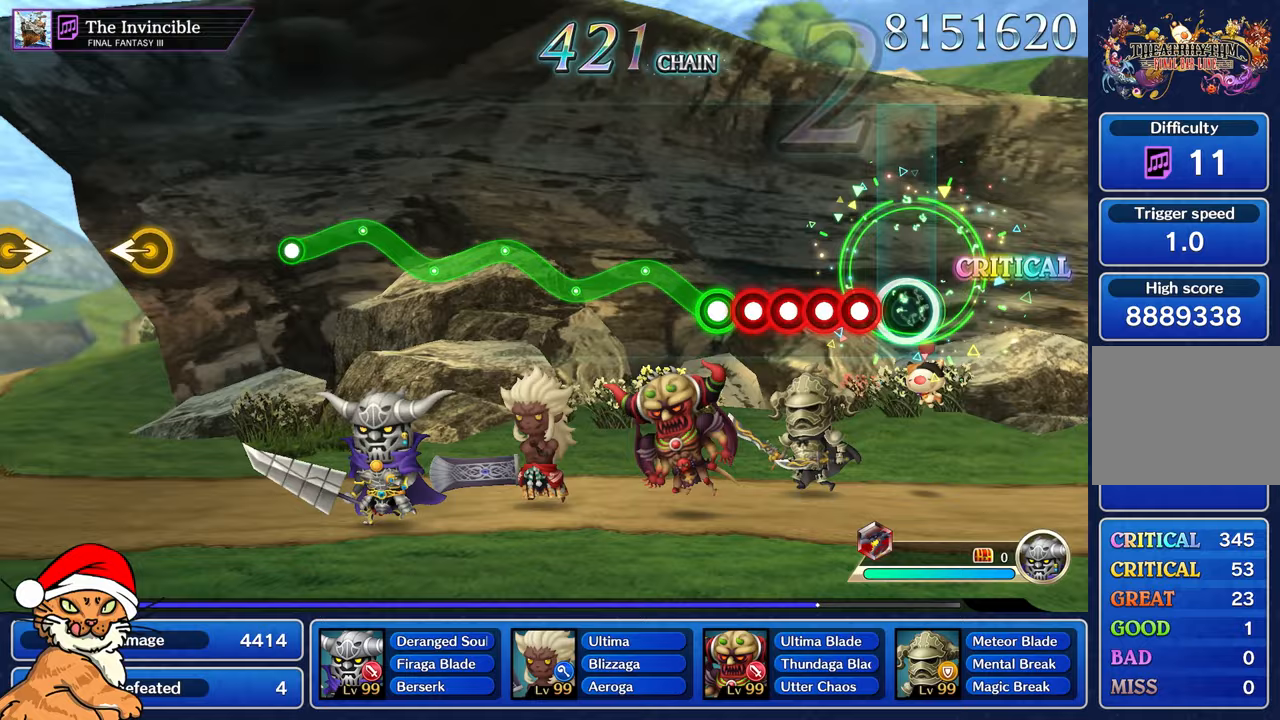
{"dt_ms": 1000, "buttons": ["R1"], "left_stick": "up", "right_stick": "center", "events": [[167, "R1", "down"], [233, "L1", "down"], [350, "L1", "up"], [417, "L1", "down"], [517, "L1", "up"], [600, "left_stick", "up-right"], [683, "left_stick", "up"]]}
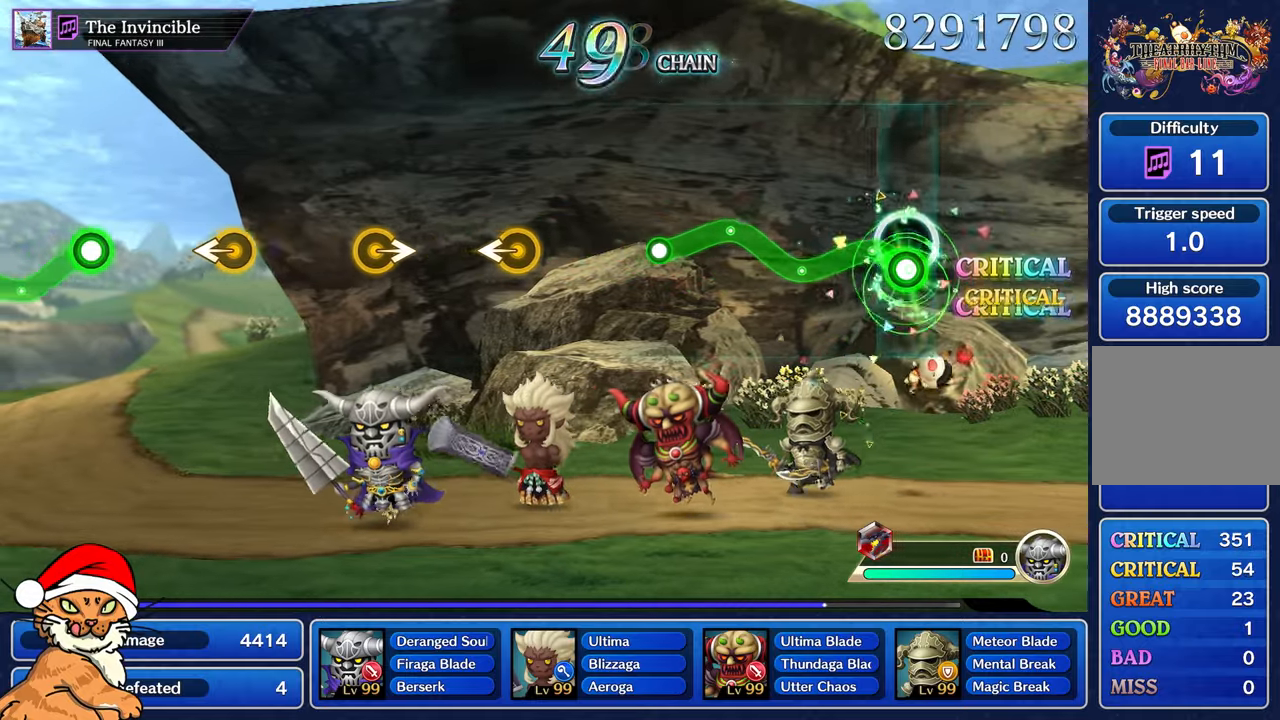
{"dt_ms": 500, "buttons": ["R1"], "left_stick": "up", "right_stick": "center", "events": [[150, "left_stick", "center"], [383, "left_stick", "up"]]}